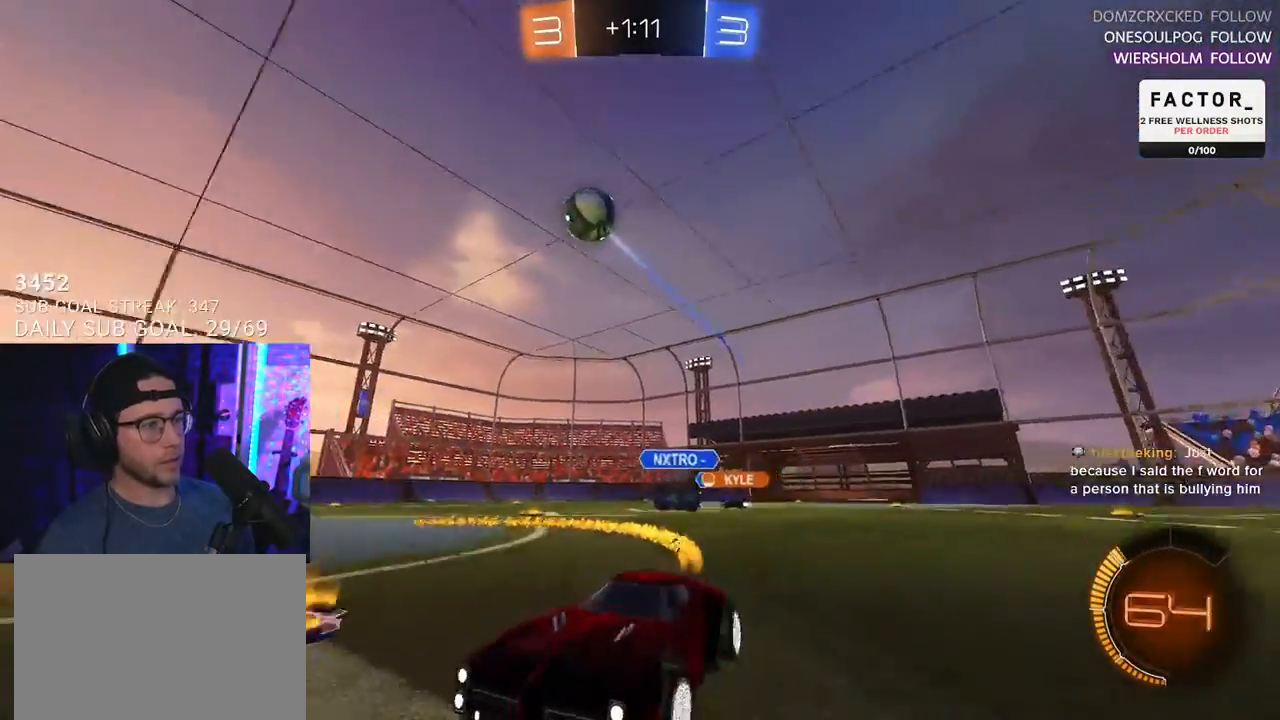
Gameplay with a controller (PlayStation layout); each line is a JSON object with the inputs held at the frame after it. "events" lists button and stick changes between this image and that frame as [ms after this image, input, new state], when the widget could be followed in between. Not read: START.
{"buttons": ["R1", "R2"], "left_stick": "center", "right_stick": "center", "events": [[83, "left_stick", "right"], [283, "left_stick", "center"], [317, "TRIANGLE", "down"], [433, "TRIANGLE", "up"]]}
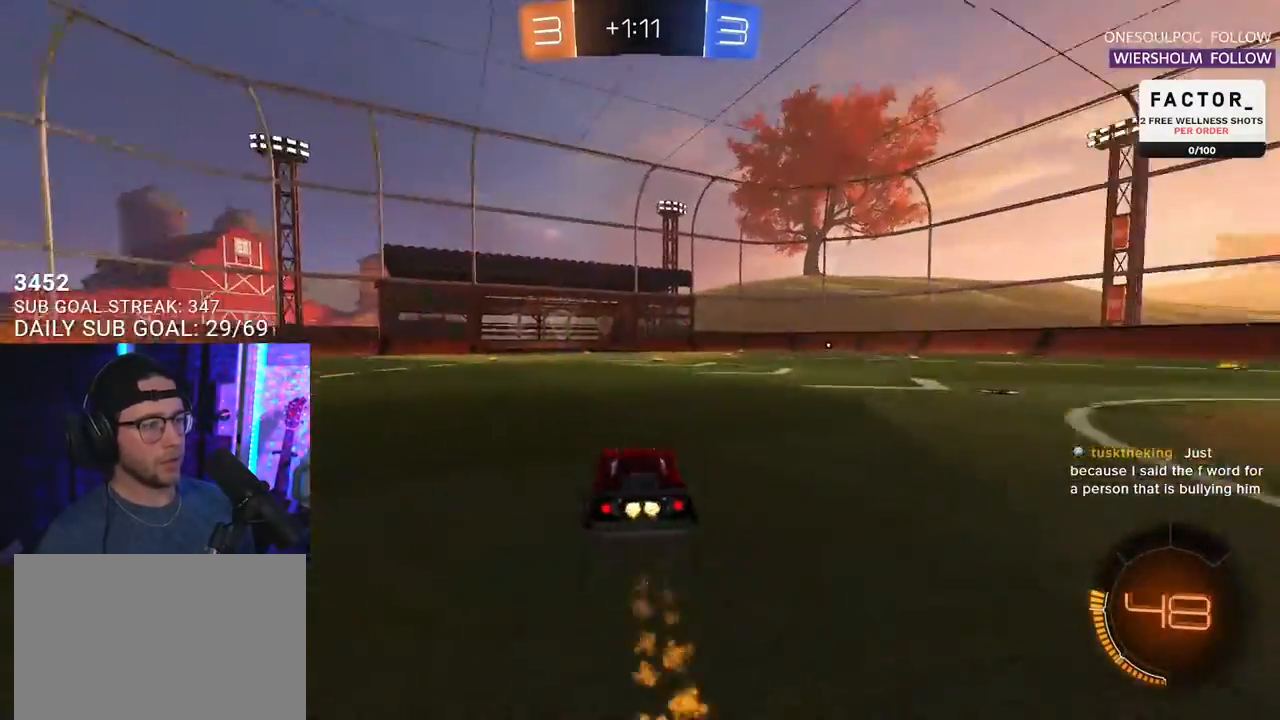
{"buttons": ["R2"], "left_stick": "center", "right_stick": "center", "events": [[117, "left_stick", "left"], [200, "left_stick", "center"], [250, "R1", "up"], [333, "TRIANGLE", "down"], [350, "left_stick", "down-left"], [450, "TRIANGLE", "up"], [483, "left_stick", "center"]]}
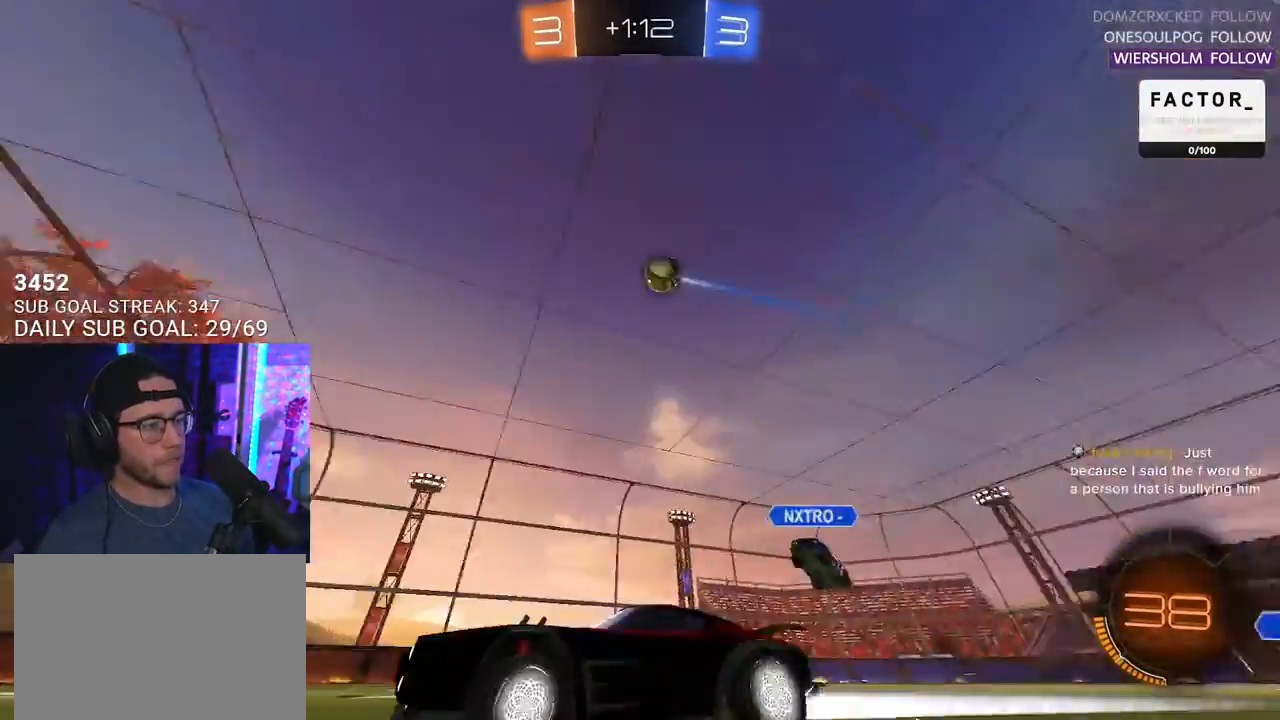
{"buttons": ["R2"], "left_stick": "center", "right_stick": "center", "events": [[133, "left_stick", "left"], [233, "left_stick", "center"], [383, "left_stick", "right"], [467, "left_stick", "center"]]}
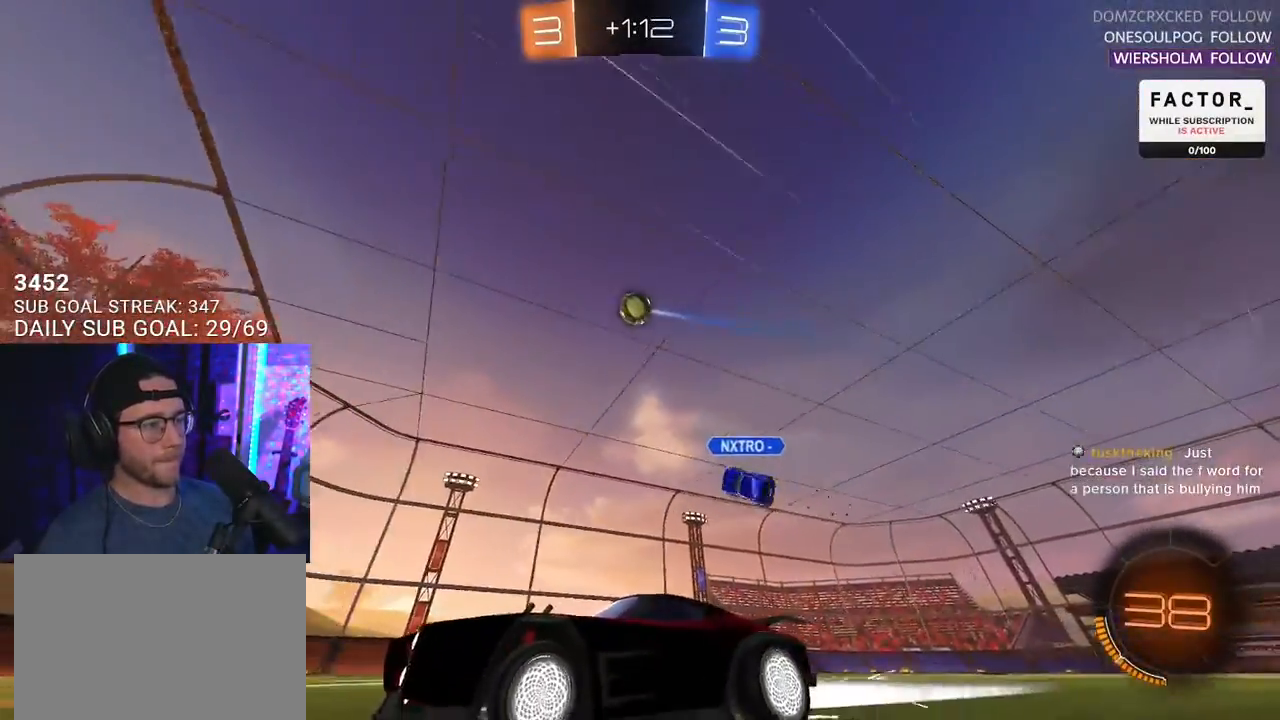
{"buttons": ["L2"], "left_stick": "right", "right_stick": "center", "events": [[133, "left_stick", "left"], [183, "left_stick", "center"], [317, "left_stick", "right"], [433, "L2", "down"], [433, "R2", "up"]]}
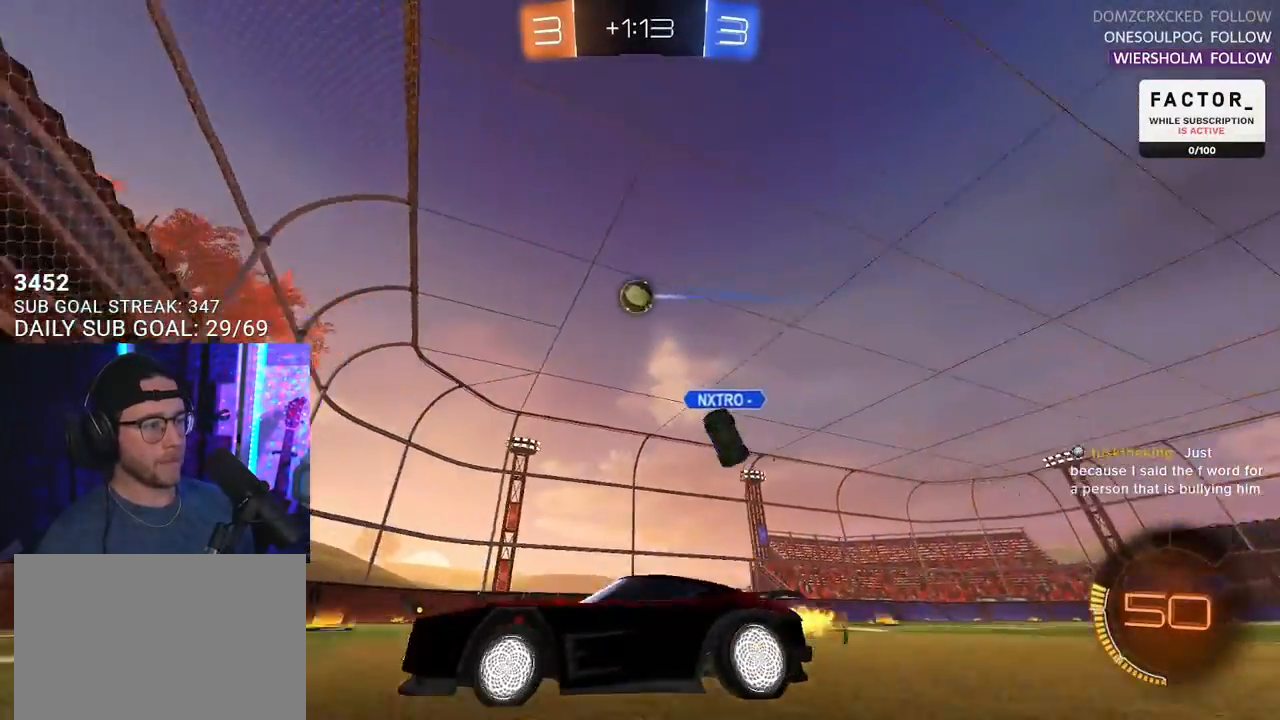
{"buttons": ["R2"], "left_stick": "right", "right_stick": "center", "events": [[100, "R2", "down"], [150, "L2", "up"]]}
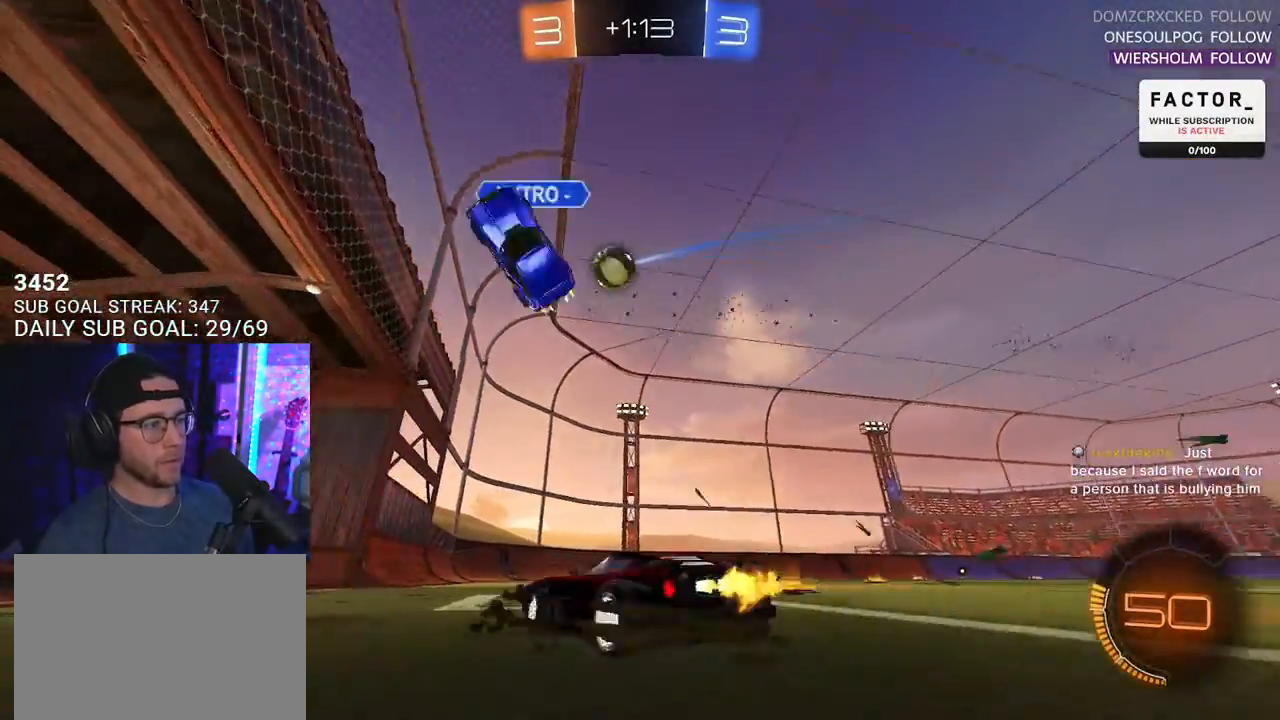
{"buttons": ["R2"], "left_stick": "center", "right_stick": "center", "events": [[50, "left_stick", "center"], [117, "left_stick", "right"], [383, "left_stick", "center"]]}
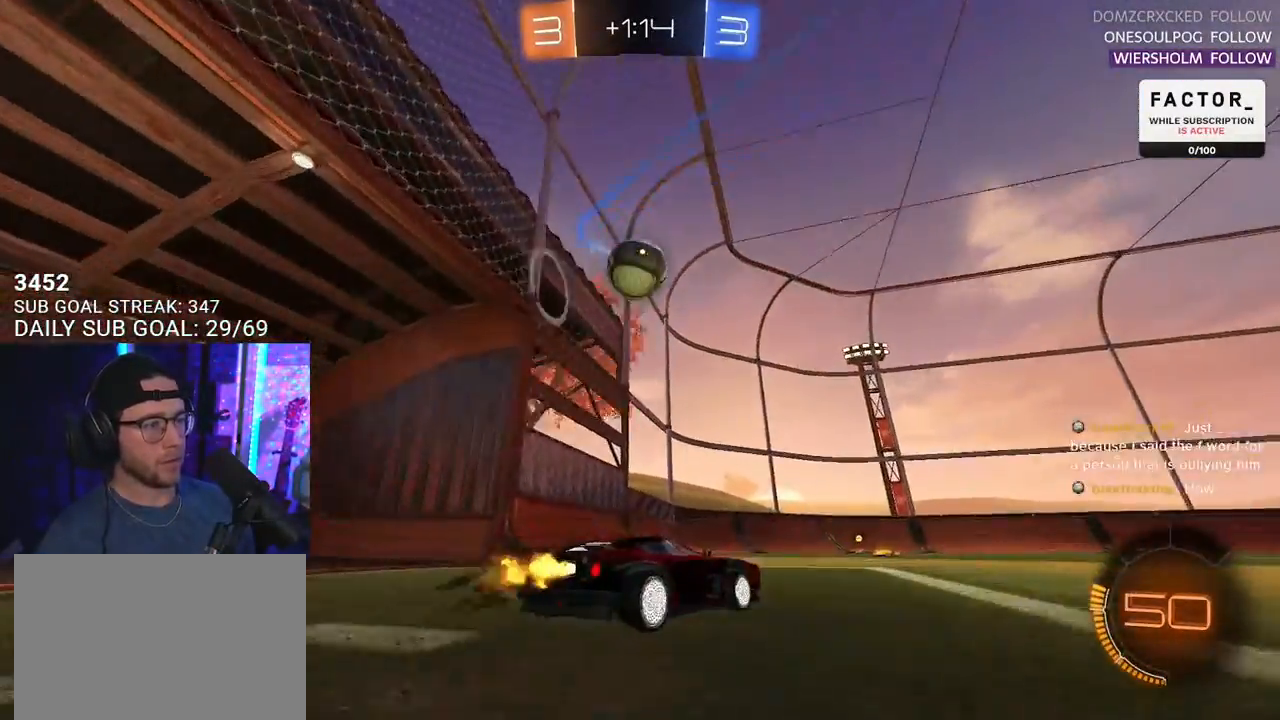
{"buttons": [], "left_stick": "down-left", "right_stick": "center", "events": [[17, "R1", "down"], [133, "left_stick", "right"], [217, "left_stick", "center"], [267, "R1", "up"], [317, "left_stick", "right"], [383, "R2", "up"], [450, "left_stick", "down-left"]]}
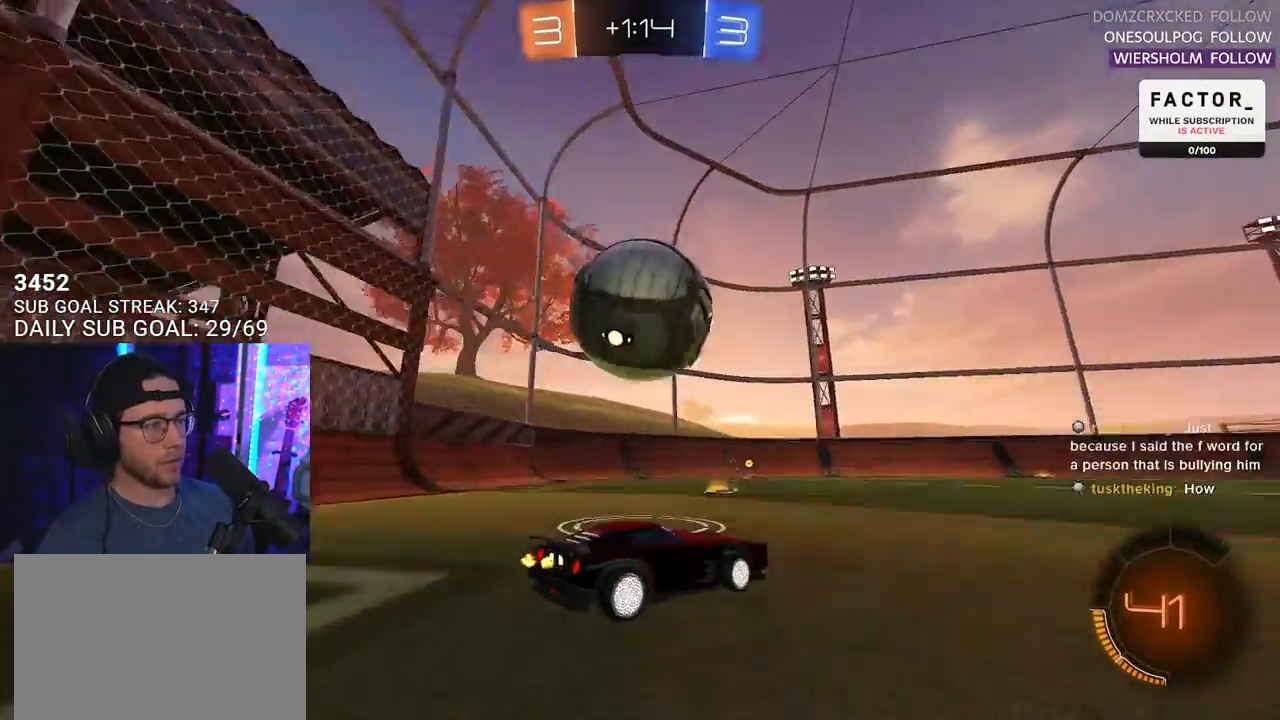
{"buttons": ["R1", "R2"], "left_stick": "center", "right_stick": "center", "events": [[17, "R2", "down"], [150, "R1", "down"], [483, "left_stick", "center"]]}
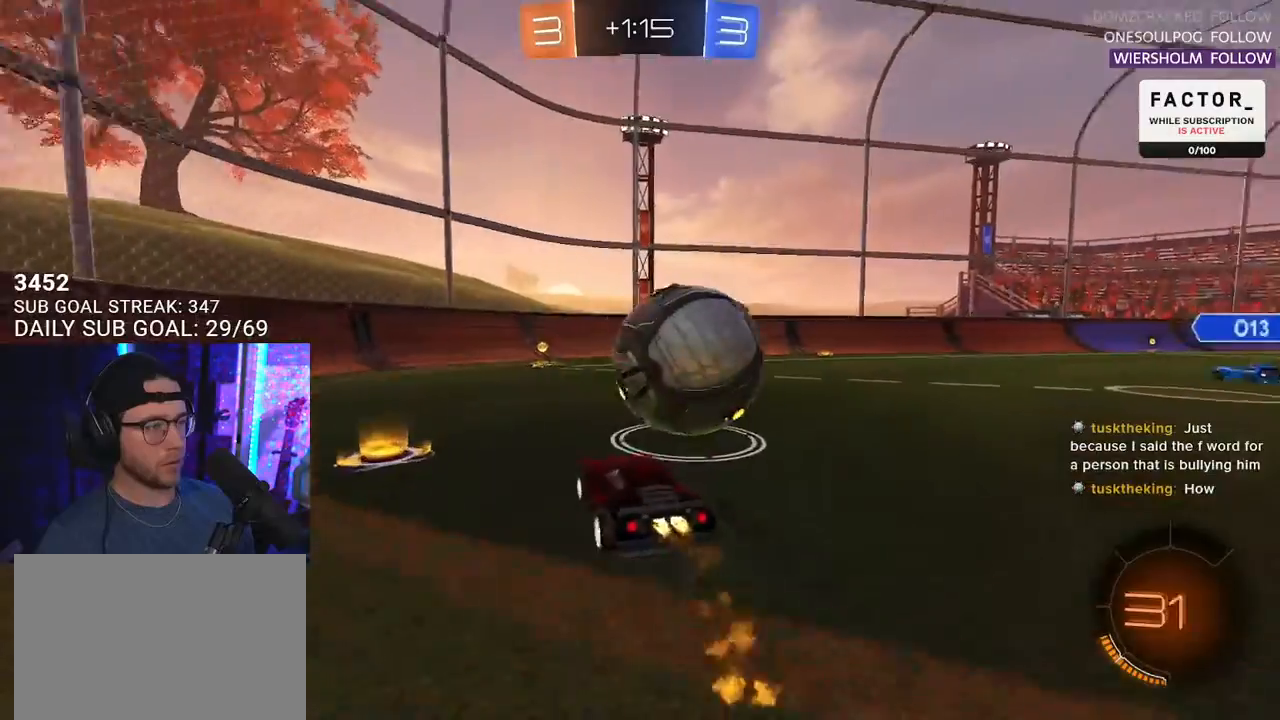
{"buttons": ["R2"], "left_stick": "right", "right_stick": "center", "events": [[217, "left_stick", "right"], [383, "left_stick", "center"], [467, "R1", "up"], [483, "left_stick", "right"]]}
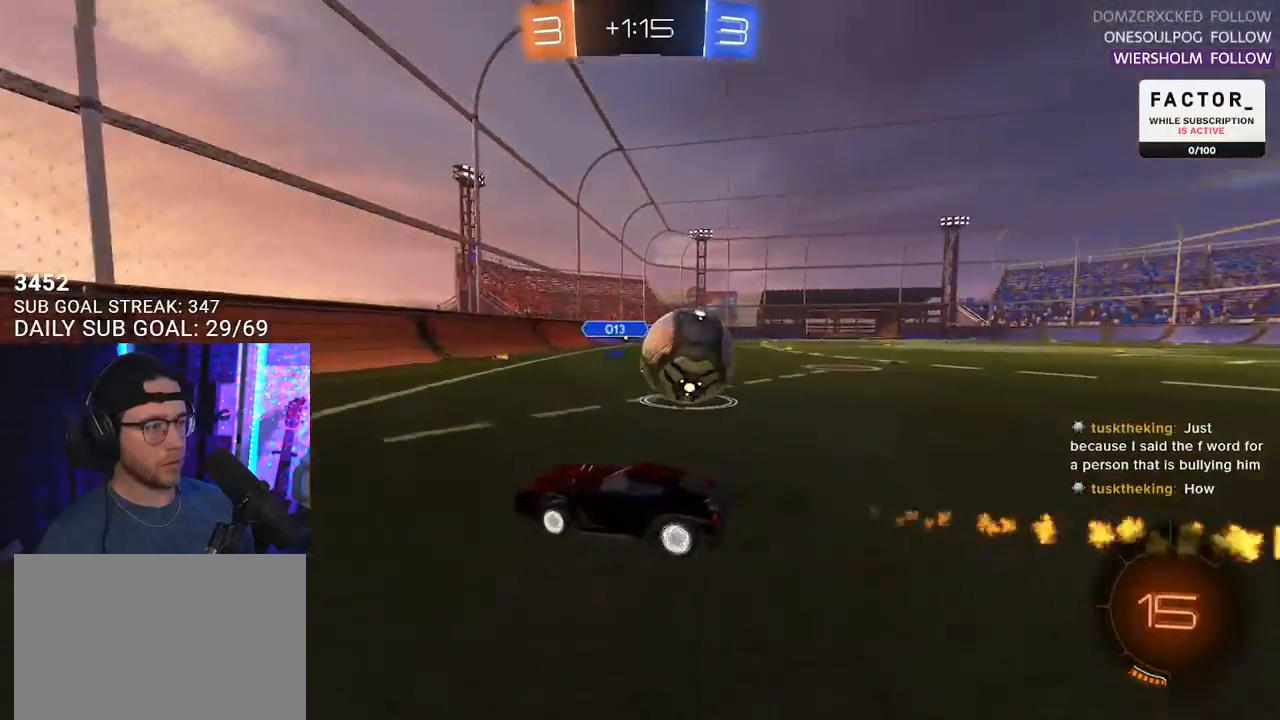
{"buttons": ["L2", "R1", "R2"], "left_stick": "right", "right_stick": "center", "events": [[83, "SQUARE", "down"], [217, "SQUARE", "up"], [367, "L2", "down"], [483, "R1", "down"]]}
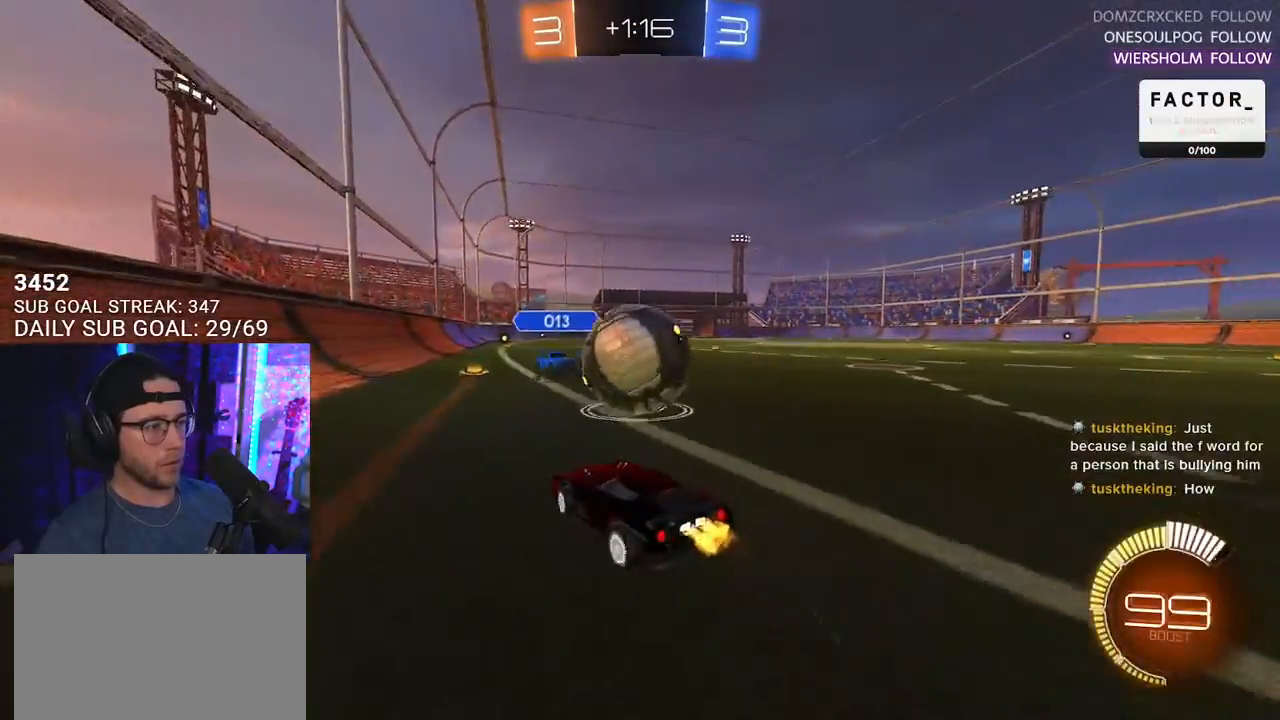
{"buttons": ["R1", "R2"], "left_stick": "right", "right_stick": "center", "events": [[33, "L2", "up"]]}
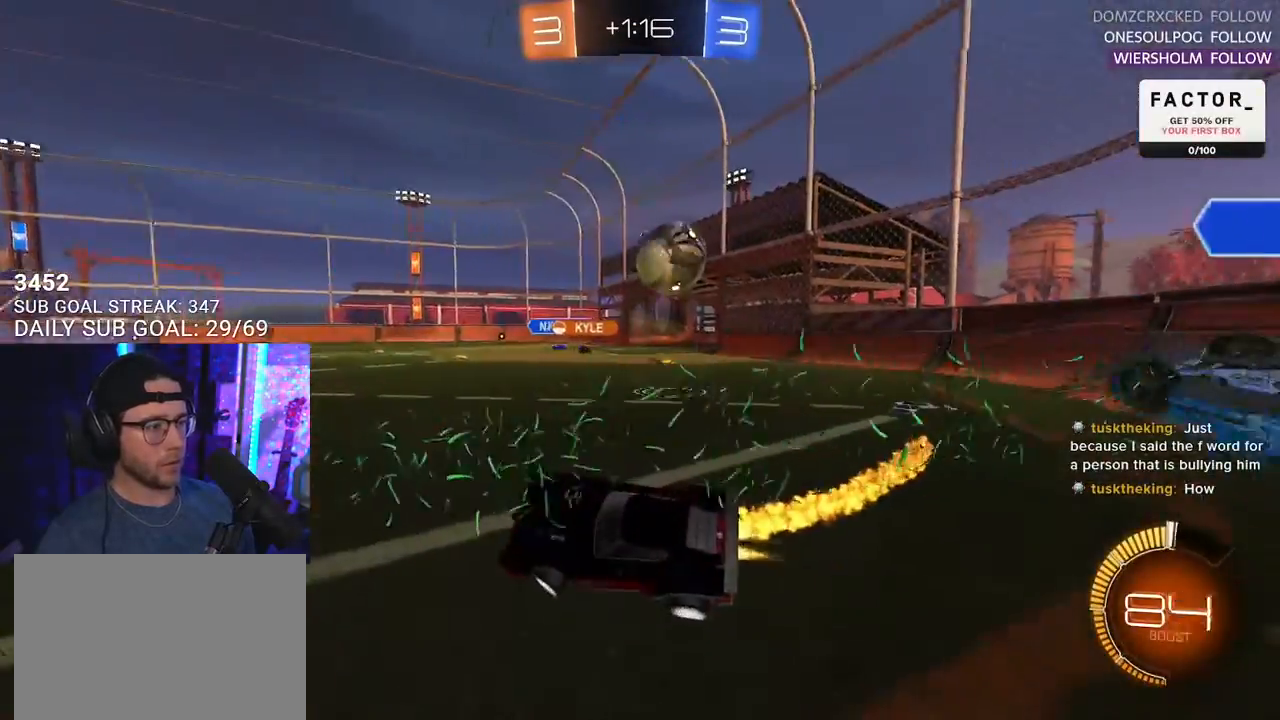
{"buttons": ["R1", "R2"], "left_stick": "right", "right_stick": "center", "events": [[250, "left_stick", "center"], [350, "left_stick", "right"]]}
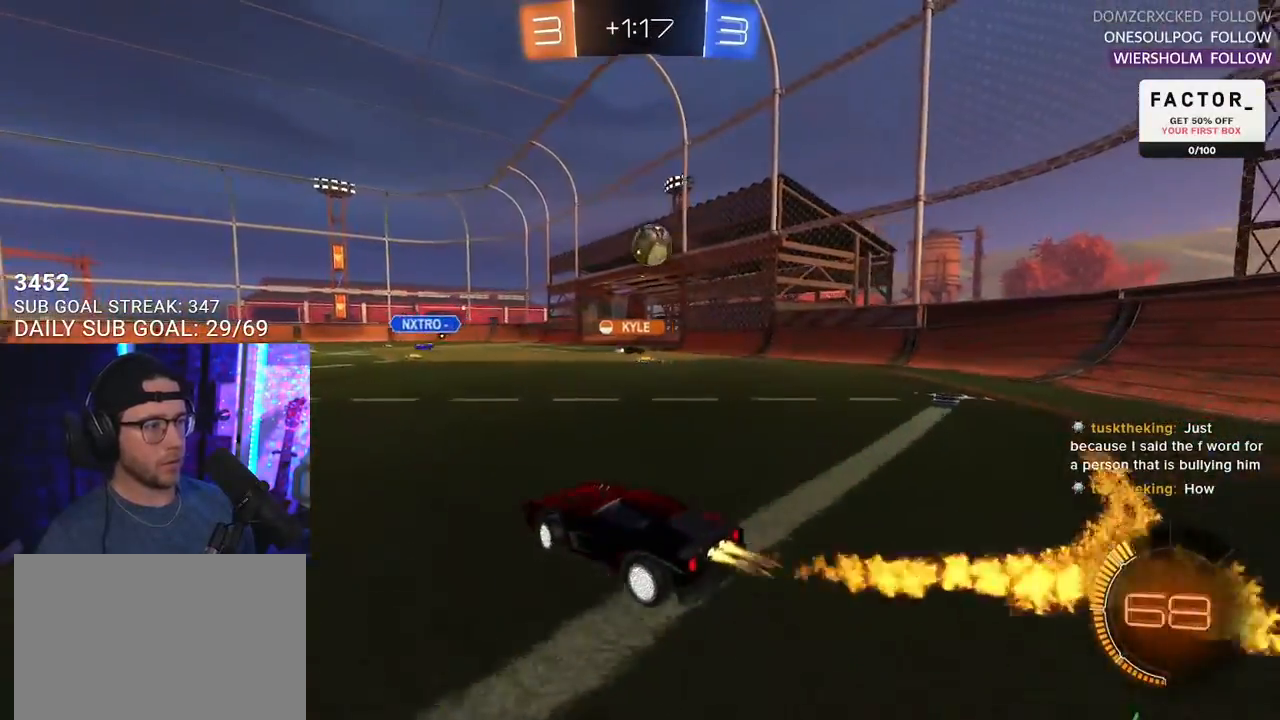
{"buttons": ["R1", "R2"], "left_stick": "center", "right_stick": "center", "events": [[83, "left_stick", "center"], [183, "left_stick", "right"], [367, "left_stick", "center"]]}
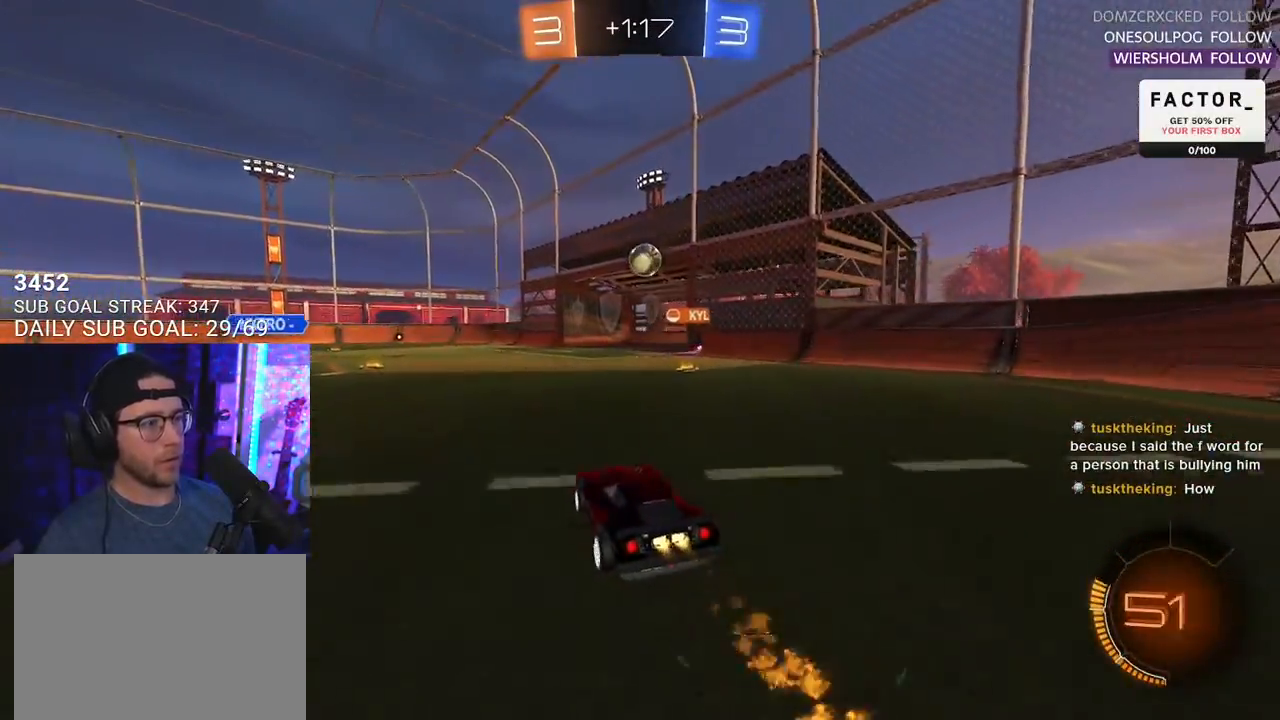
{"buttons": ["R1", "R2"], "left_stick": "right", "right_stick": "center", "events": [[117, "left_stick", "left"], [217, "left_stick", "center"], [417, "left_stick", "right"]]}
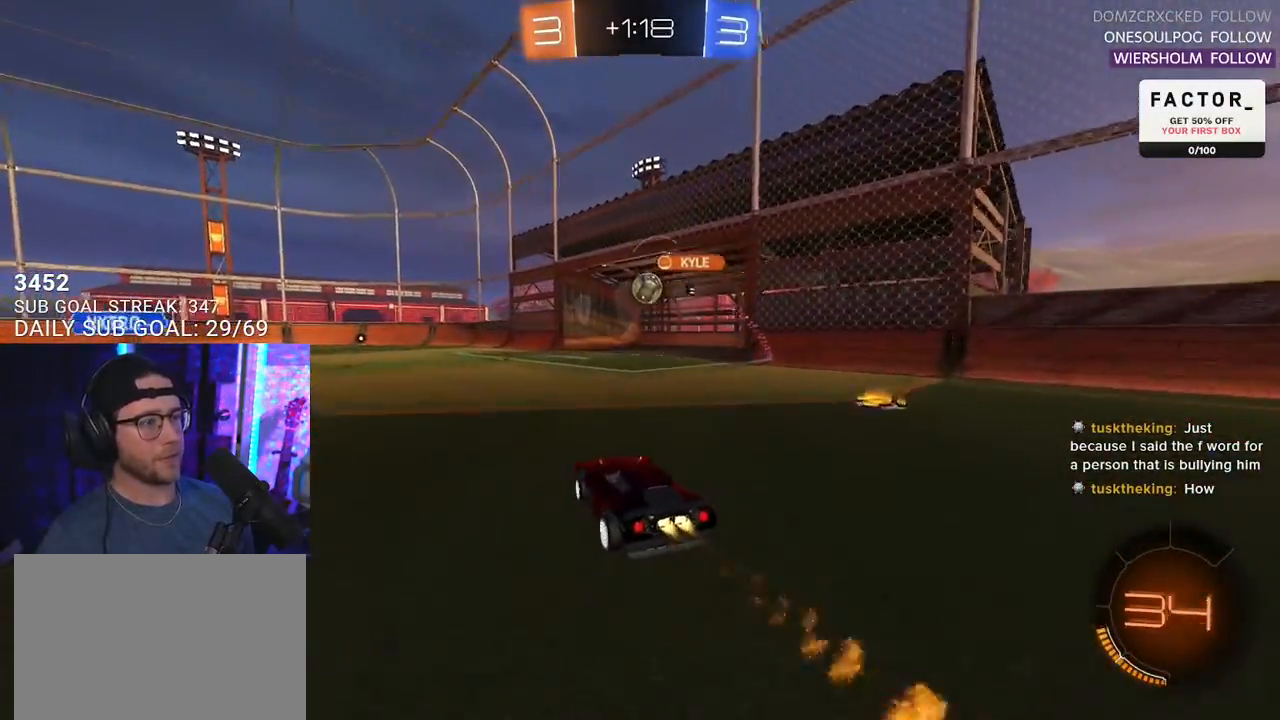
{"buttons": ["DPAD_DOWN"], "left_stick": "center", "right_stick": "center", "events": [[50, "R1", "up"], [167, "L2", "down"], [217, "R2", "up"], [250, "left_stick", "center"], [367, "L2", "up"], [483, "DPAD_DOWN", "down"]]}
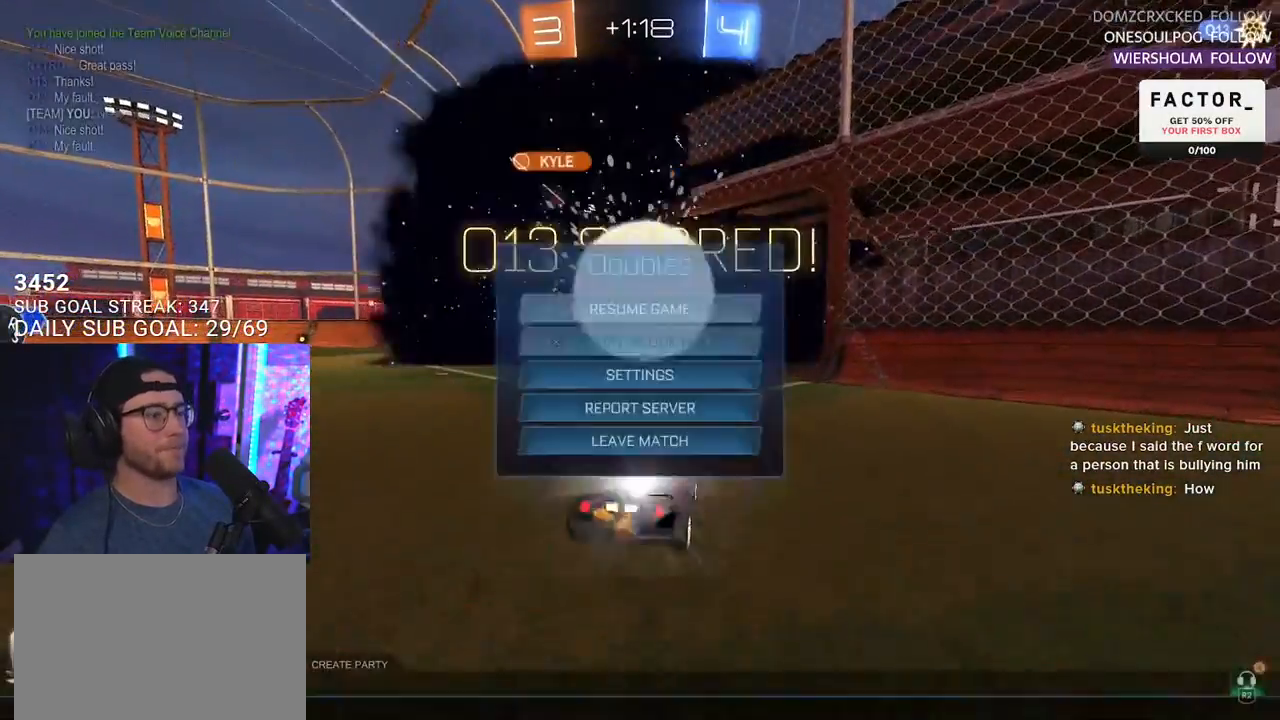
{"buttons": [], "left_stick": "center", "right_stick": "center", "events": [[33, "DPAD_DOWN", "up"], [83, "DPAD_DOWN", "down"], [167, "DPAD_DOWN", "up"], [233, "DPAD_DOWN", "down"], [333, "DPAD_DOWN", "up"], [383, "DPAD_DOWN", "down"], [450, "DPAD_DOWN", "up"]]}
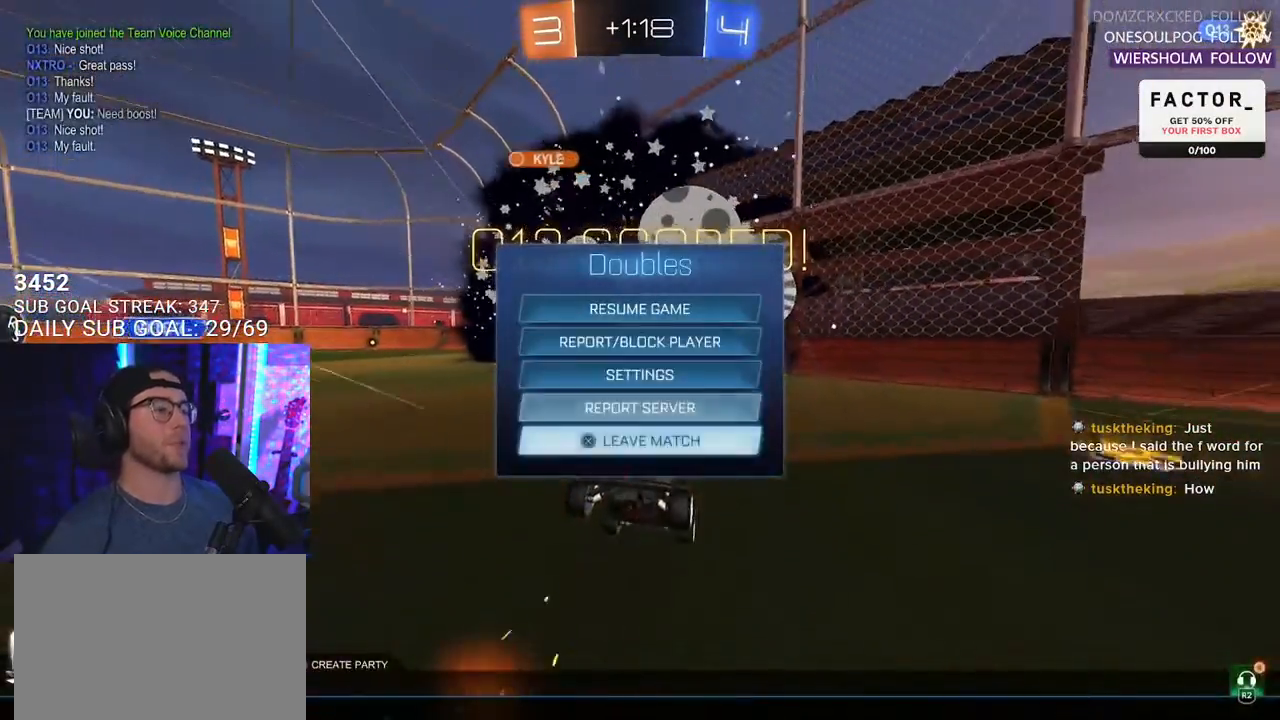
{"buttons": [], "left_stick": "center", "right_stick": "center", "events": [[17, "CIRCLE", "down"], [67, "CIRCLE", "up"]]}
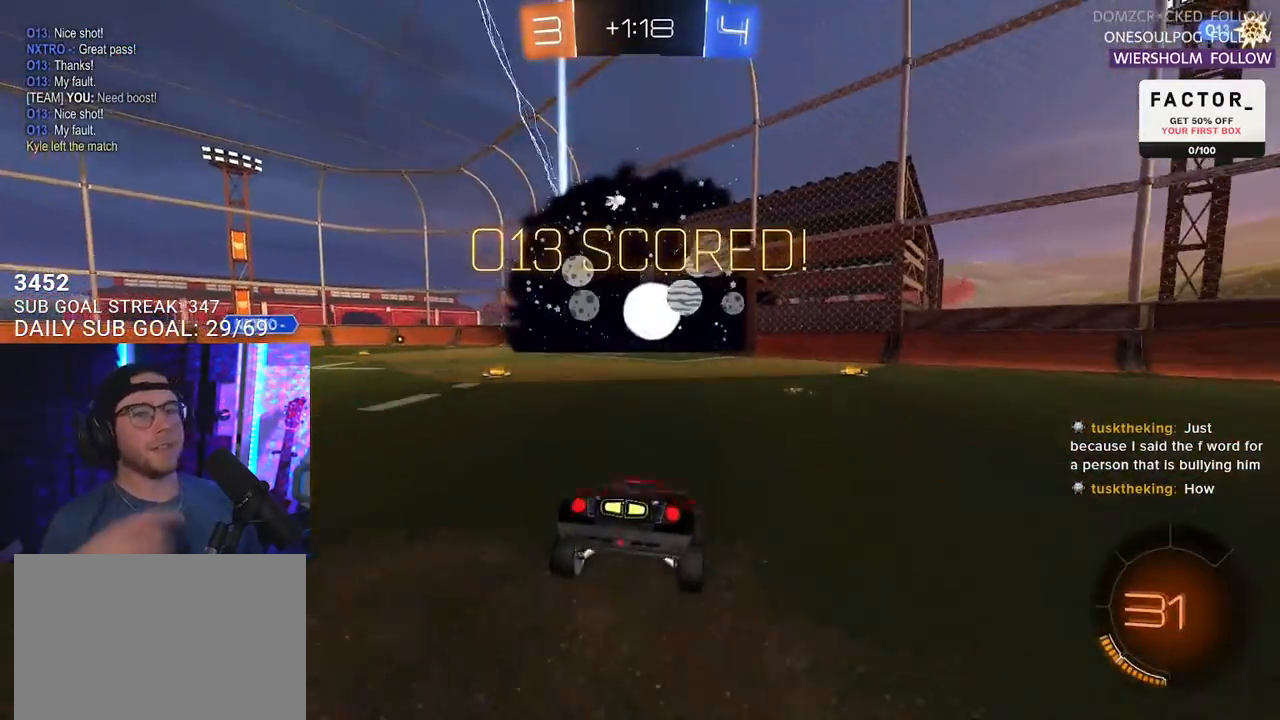
{"buttons": [], "left_stick": "center", "right_stick": "center", "events": []}
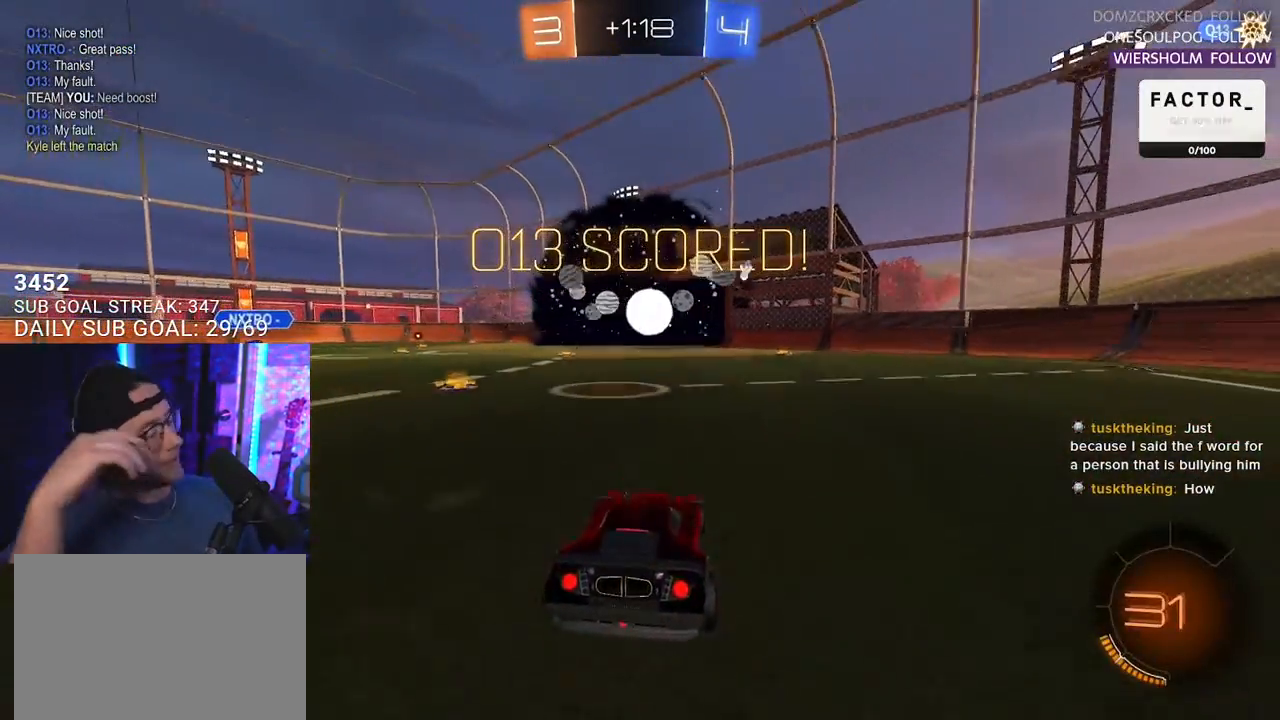
{"buttons": [], "left_stick": "center", "right_stick": "center", "events": []}
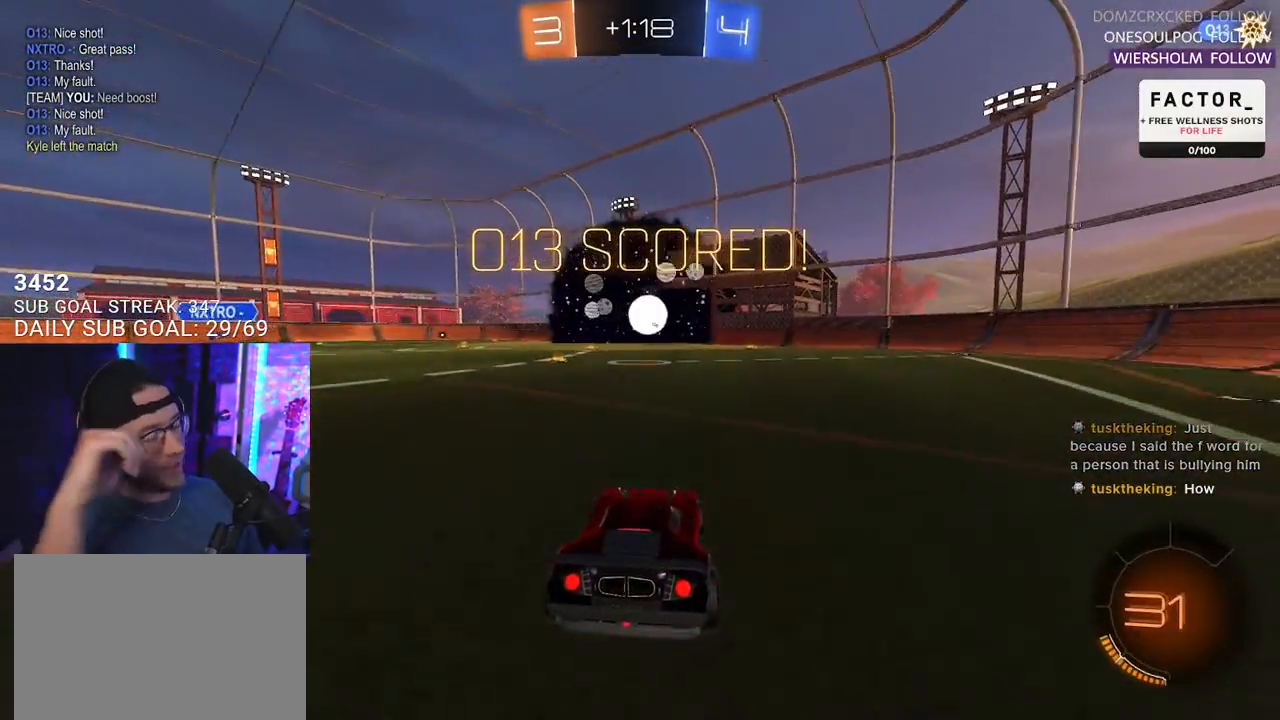
{"buttons": [], "left_stick": "center", "right_stick": "center", "events": []}
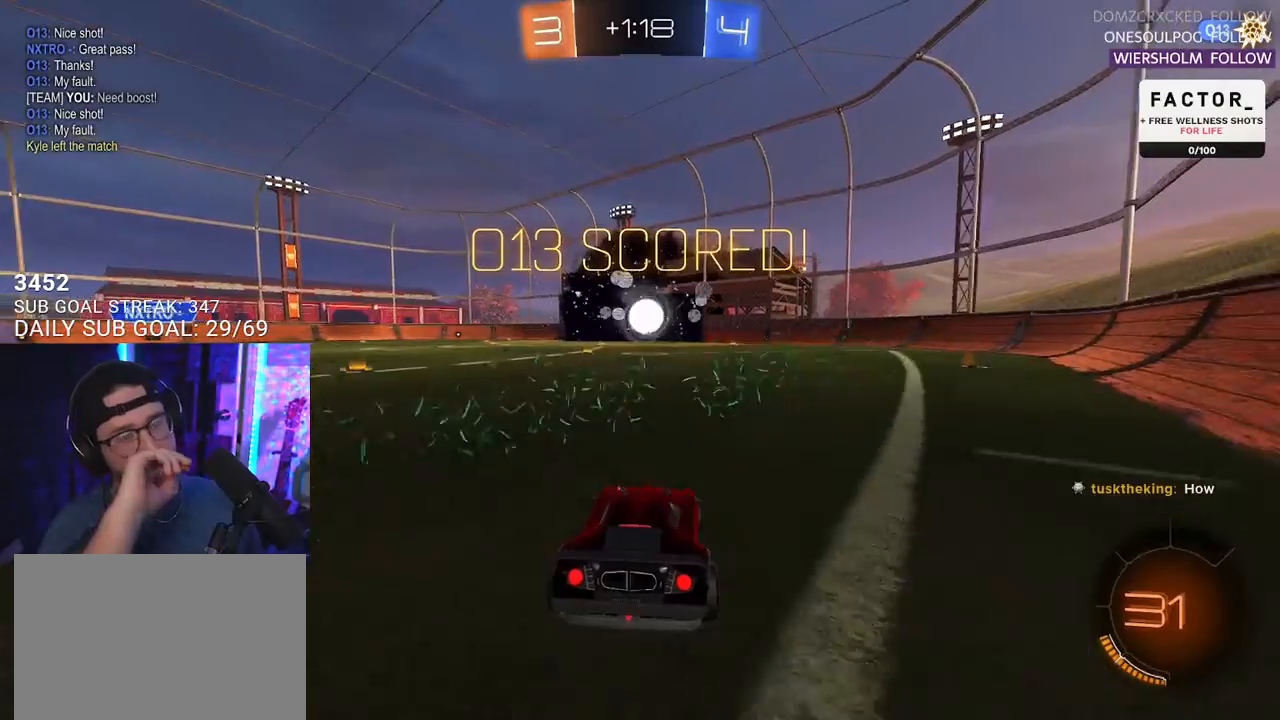
{"buttons": [], "left_stick": "center", "right_stick": "center", "events": []}
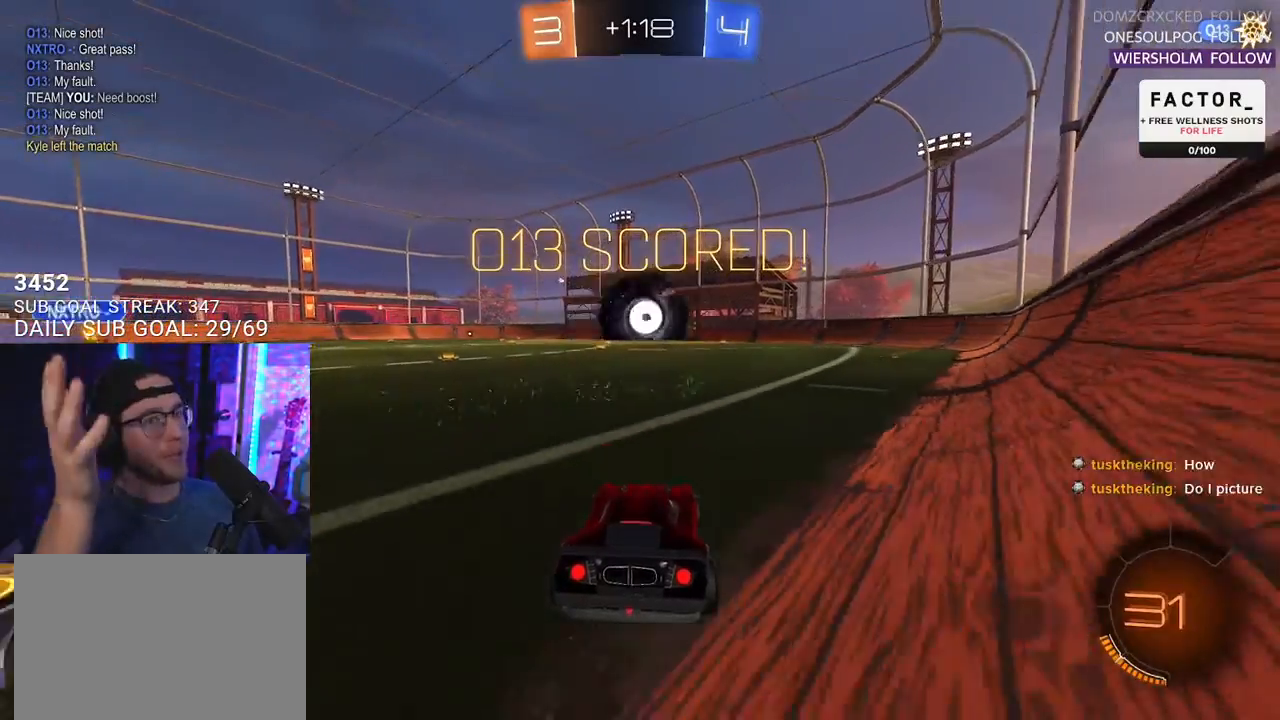
{"buttons": [], "left_stick": "center", "right_stick": "center", "events": []}
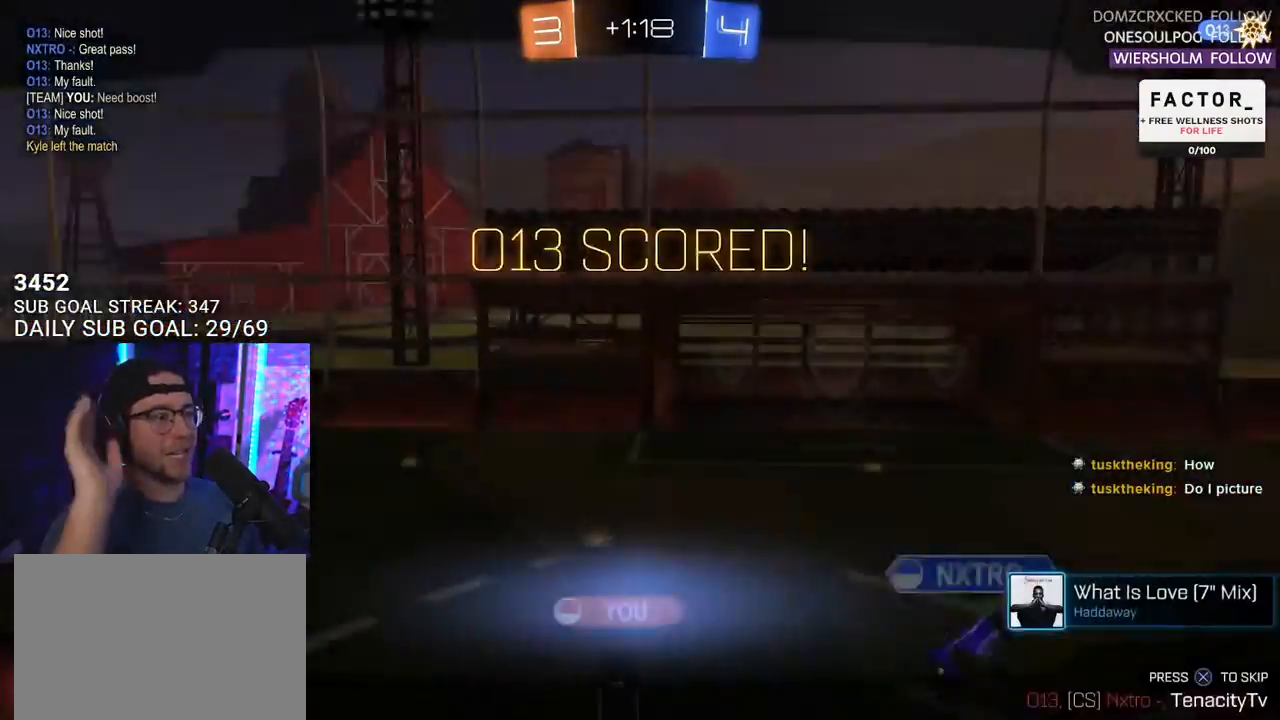
{"buttons": [], "left_stick": "center", "right_stick": "center", "events": []}
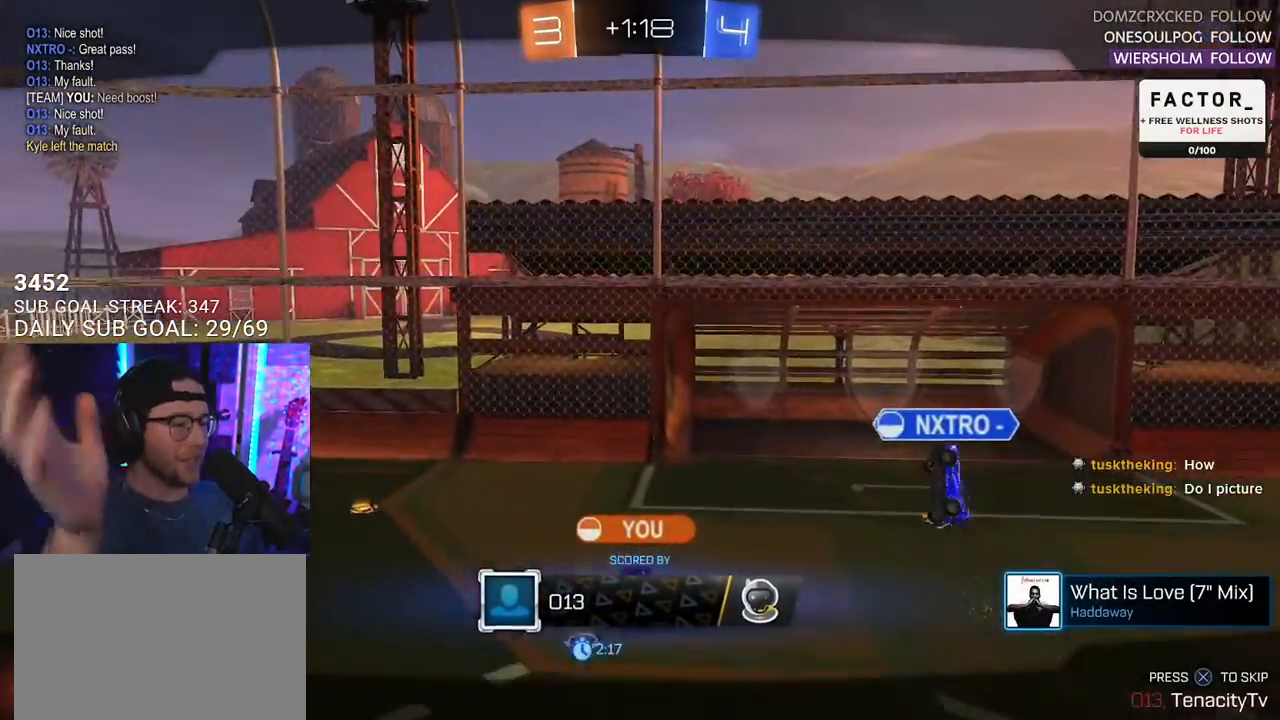
{"buttons": [], "left_stick": "center", "right_stick": "center", "events": []}
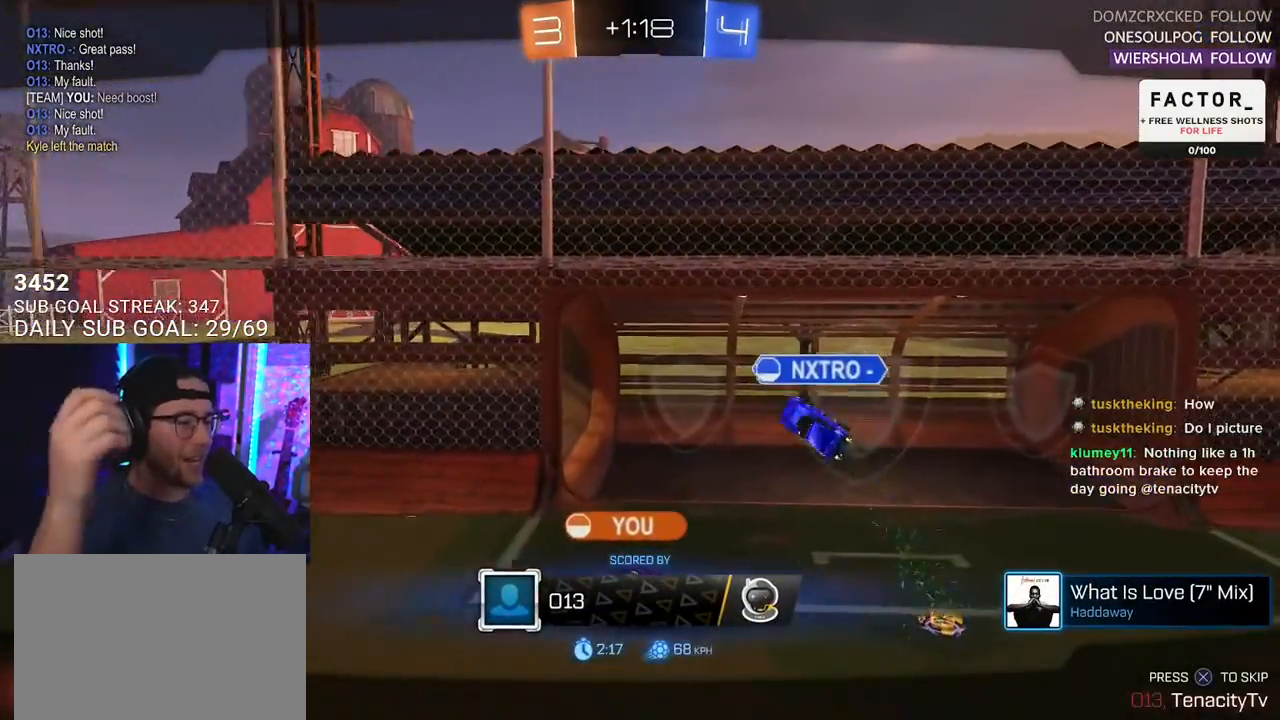
{"buttons": [], "left_stick": "center", "right_stick": "center", "events": []}
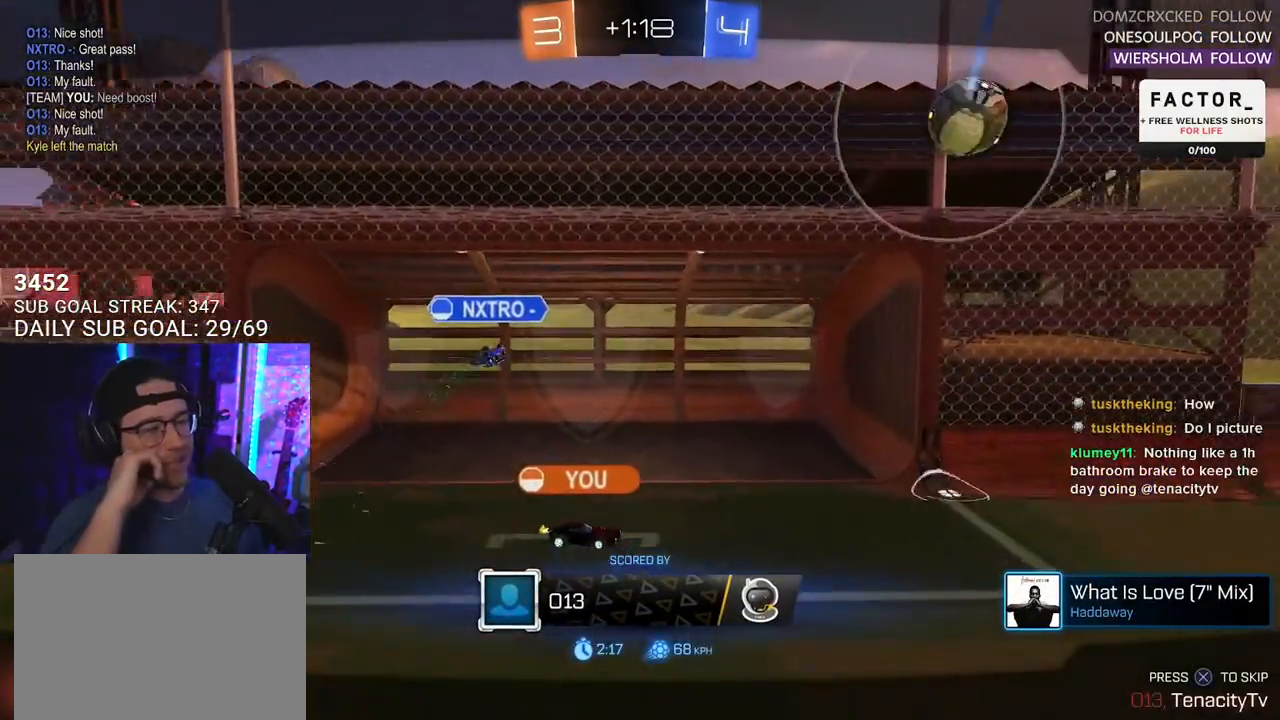
{"buttons": [], "left_stick": "center", "right_stick": "center", "events": []}
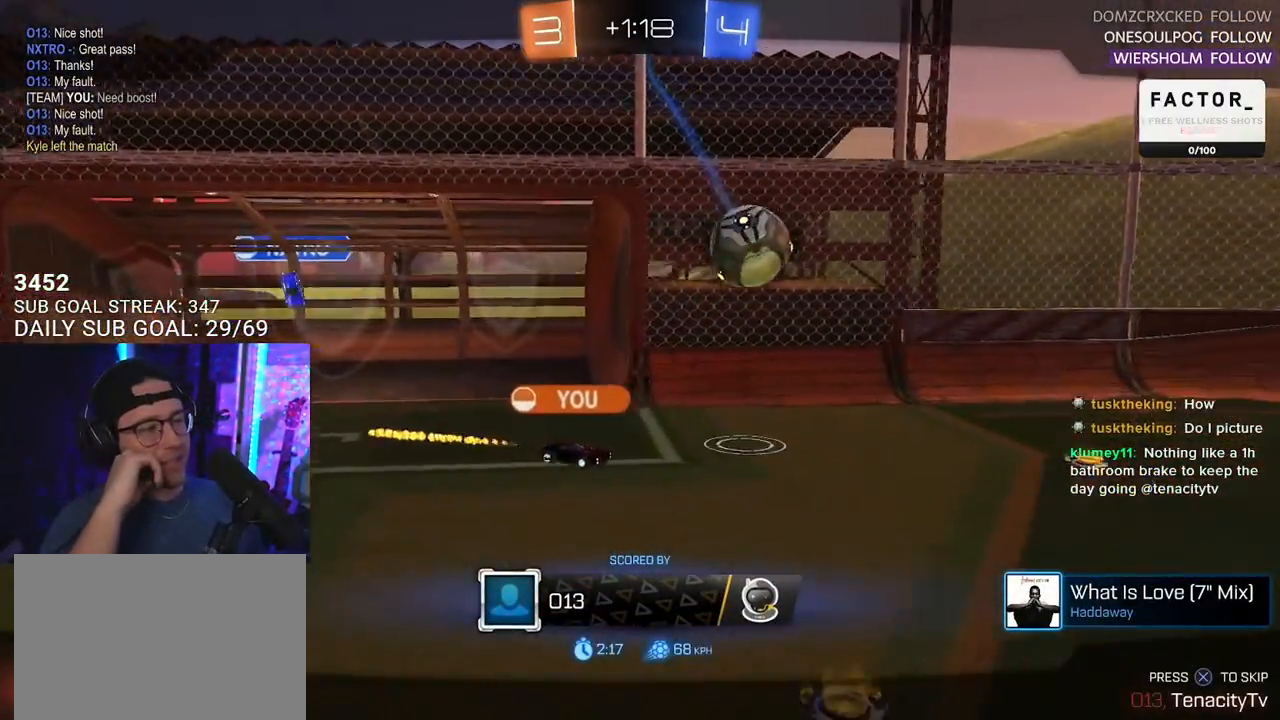
{"buttons": [], "left_stick": "center", "right_stick": "center", "events": []}
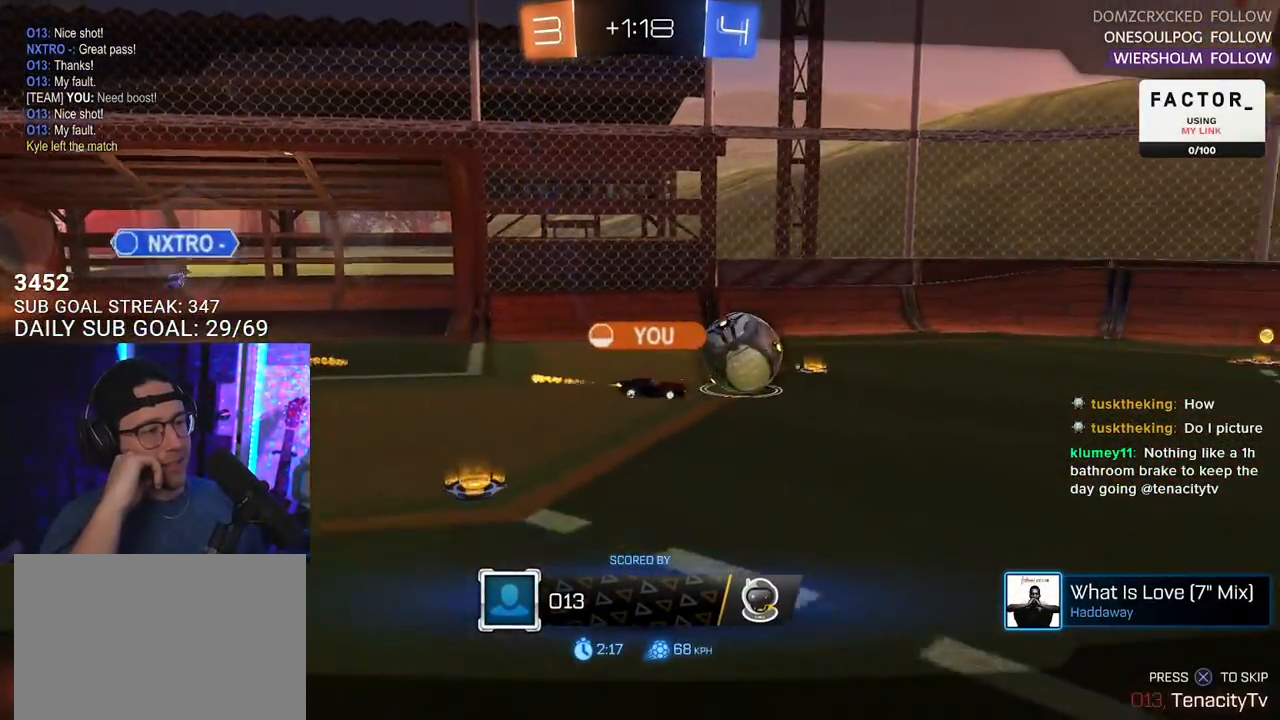
{"buttons": [], "left_stick": "center", "right_stick": "right", "events": [[250, "right_stick", "right"]]}
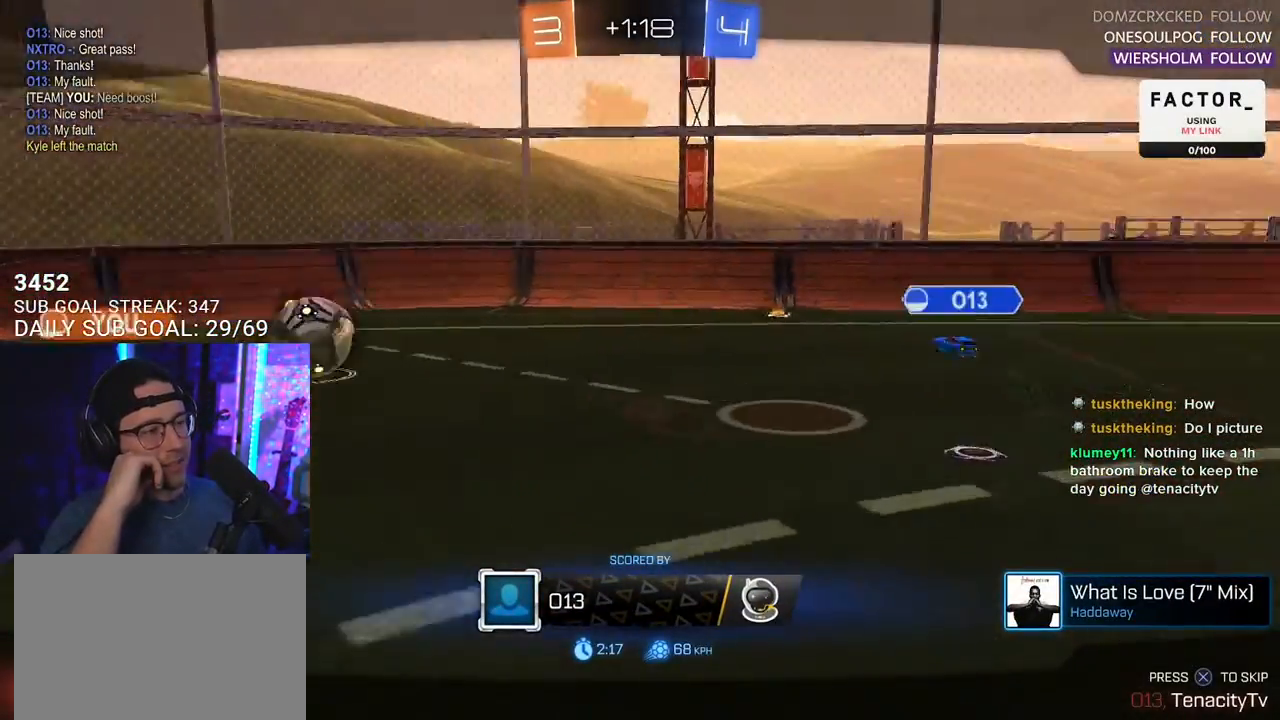
{"buttons": [], "left_stick": "center", "right_stick": "center", "events": [[317, "right_stick", "center"]]}
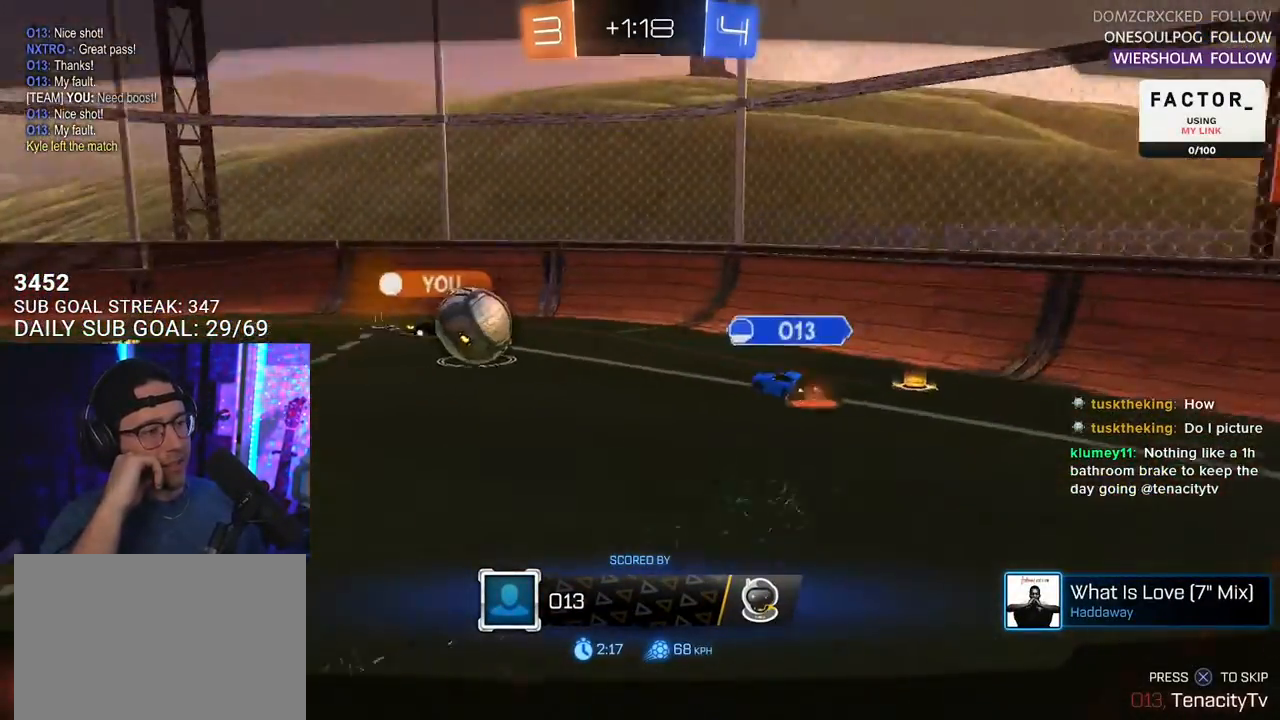
{"buttons": [], "left_stick": "center", "right_stick": "center", "events": []}